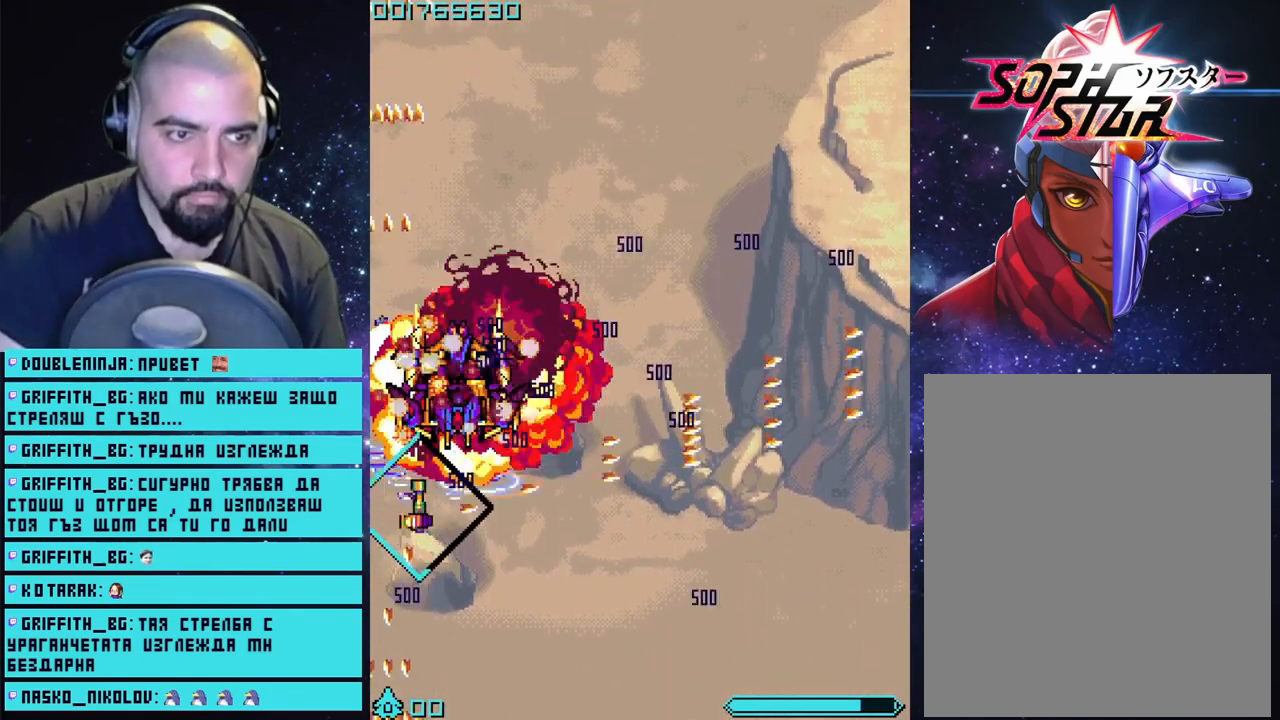
Gameplay with a controller (PlayStation layout); each line is a JSON object with the inputs held at the frame after it. "events" lists button and stick changes between this image and that frame as [ms after this image, input, new state], when the widget could be followed in between.
{"buttons": ["CROSS"], "left_stick": "down", "right_stick": "center", "events": [[350, "left_stick", "down"]]}
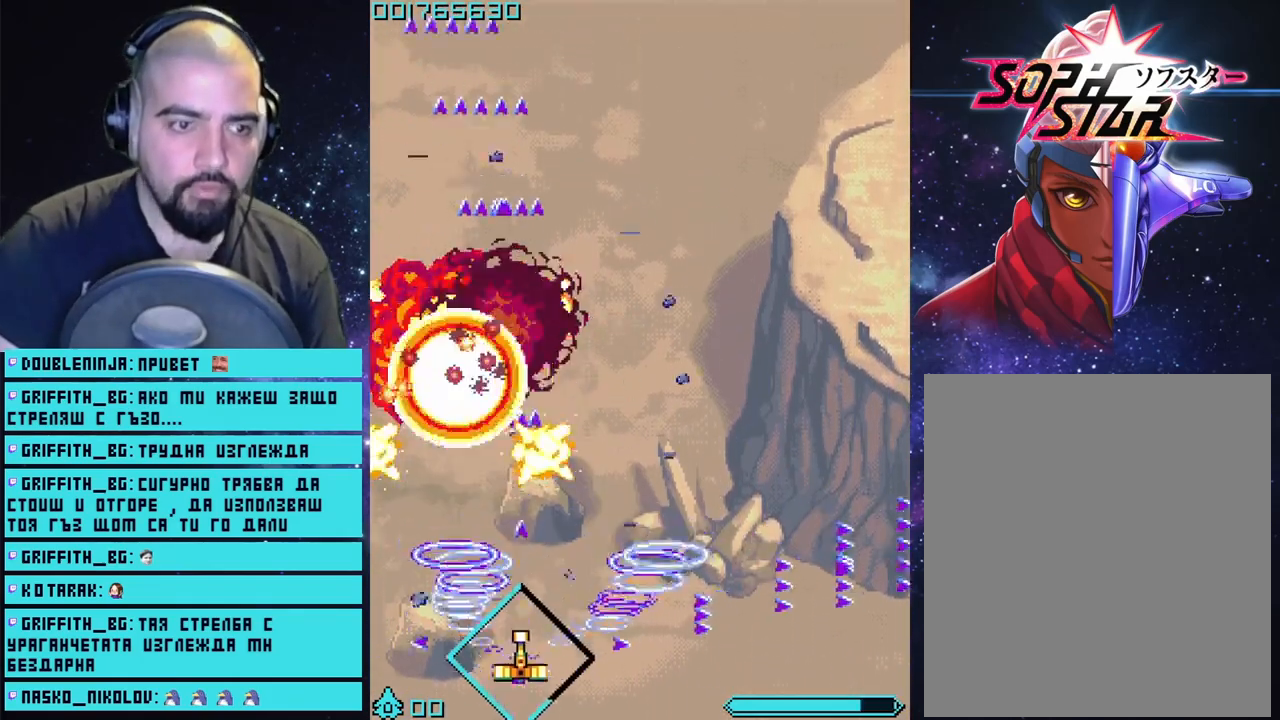
{"buttons": ["CROSS"], "left_stick": "center", "right_stick": "center", "events": [[67, "left_stick", "center"], [250, "left_stick", "down-right"], [467, "left_stick", "center"]]}
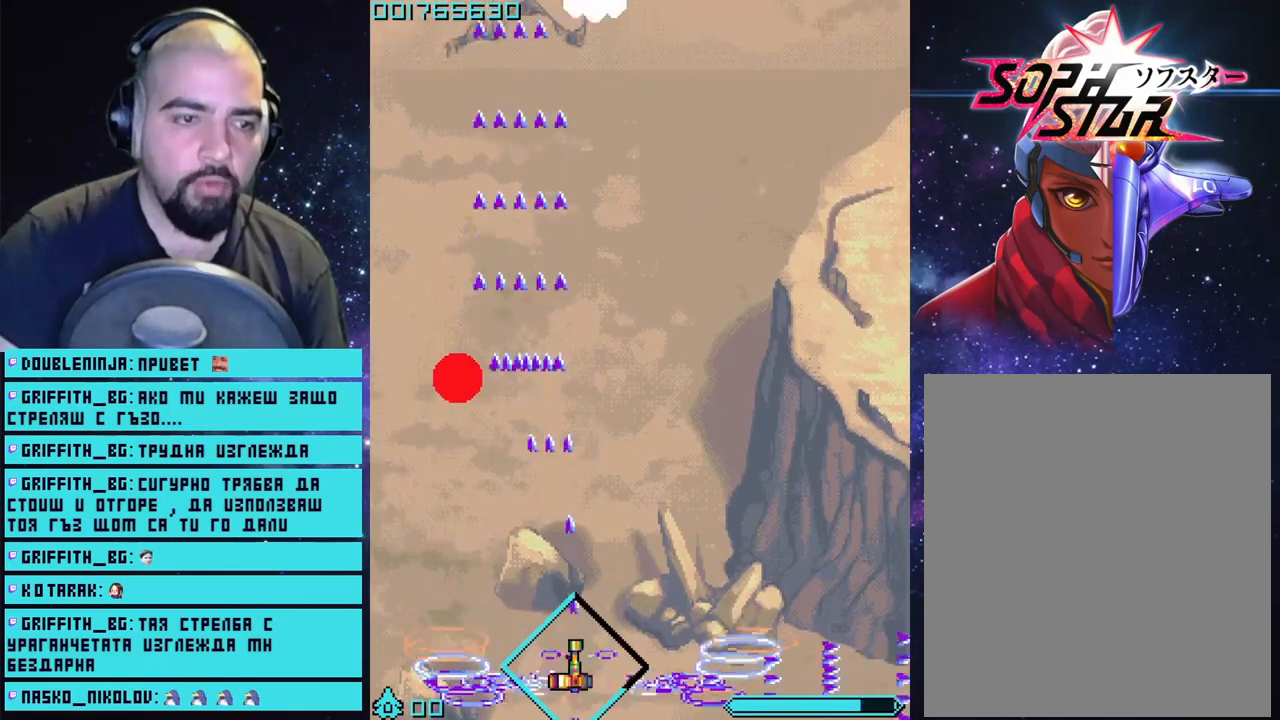
{"buttons": ["CROSS"], "left_stick": "center", "right_stick": "center", "events": []}
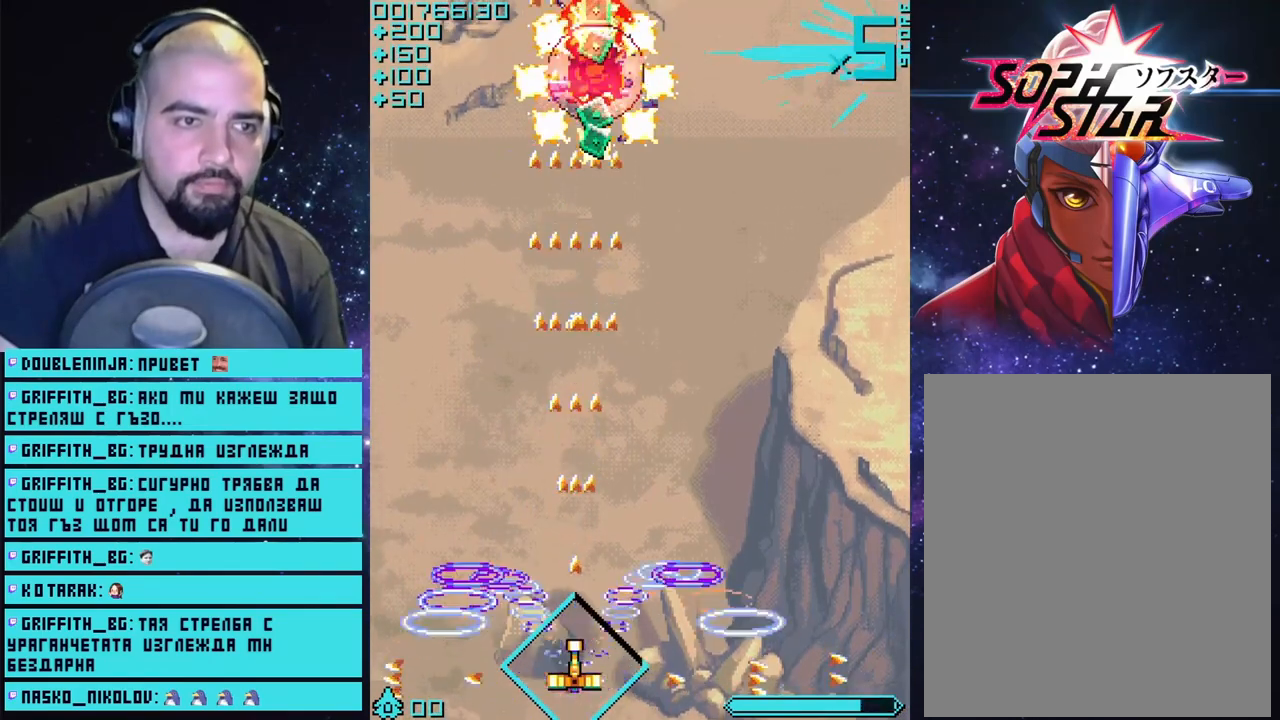
{"buttons": ["CROSS"], "left_stick": "center", "right_stick": "center", "events": []}
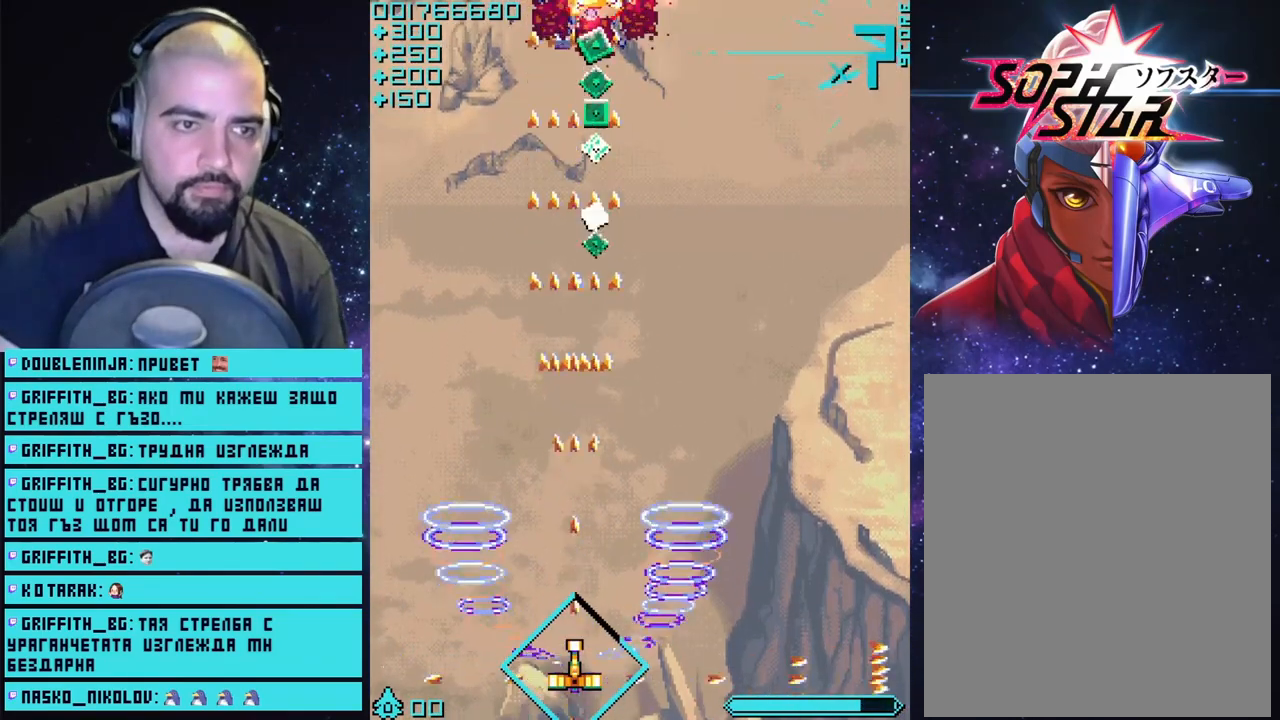
{"buttons": ["CROSS"], "left_stick": "right", "right_stick": "center", "events": [[483, "left_stick", "right"]]}
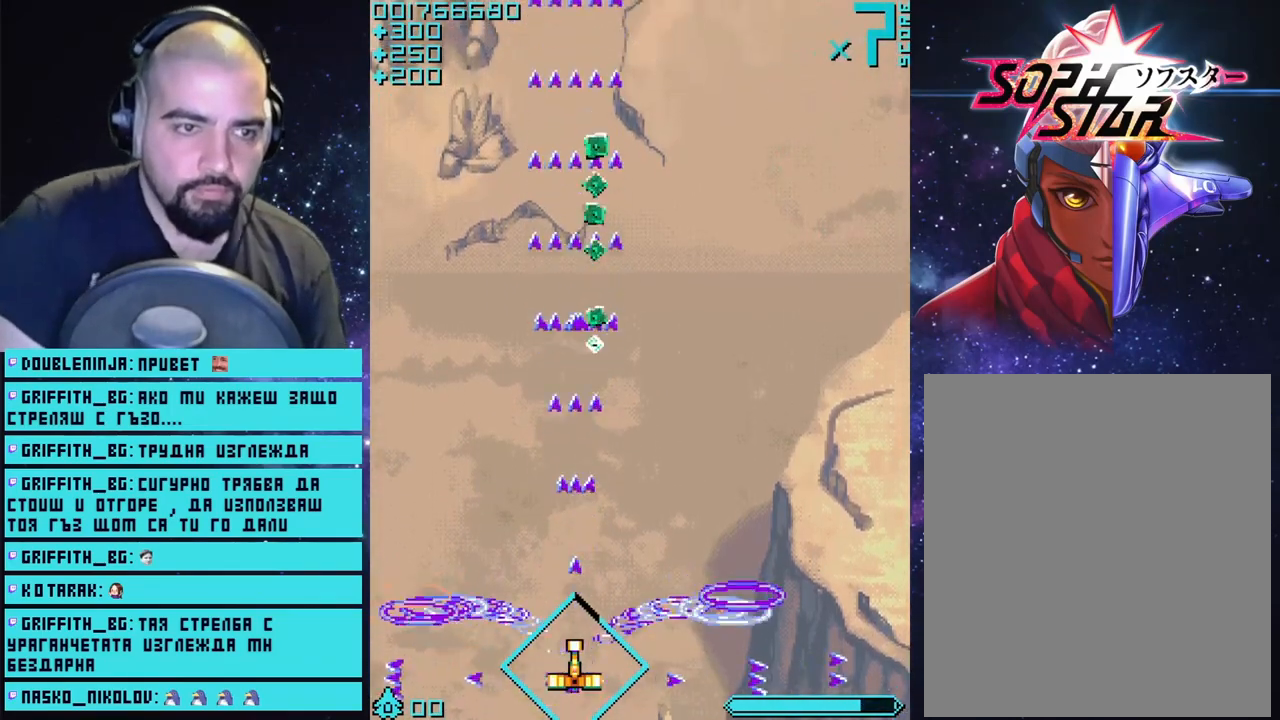
{"buttons": ["CROSS"], "left_stick": "center", "right_stick": "center", "events": [[117, "left_stick", "center"]]}
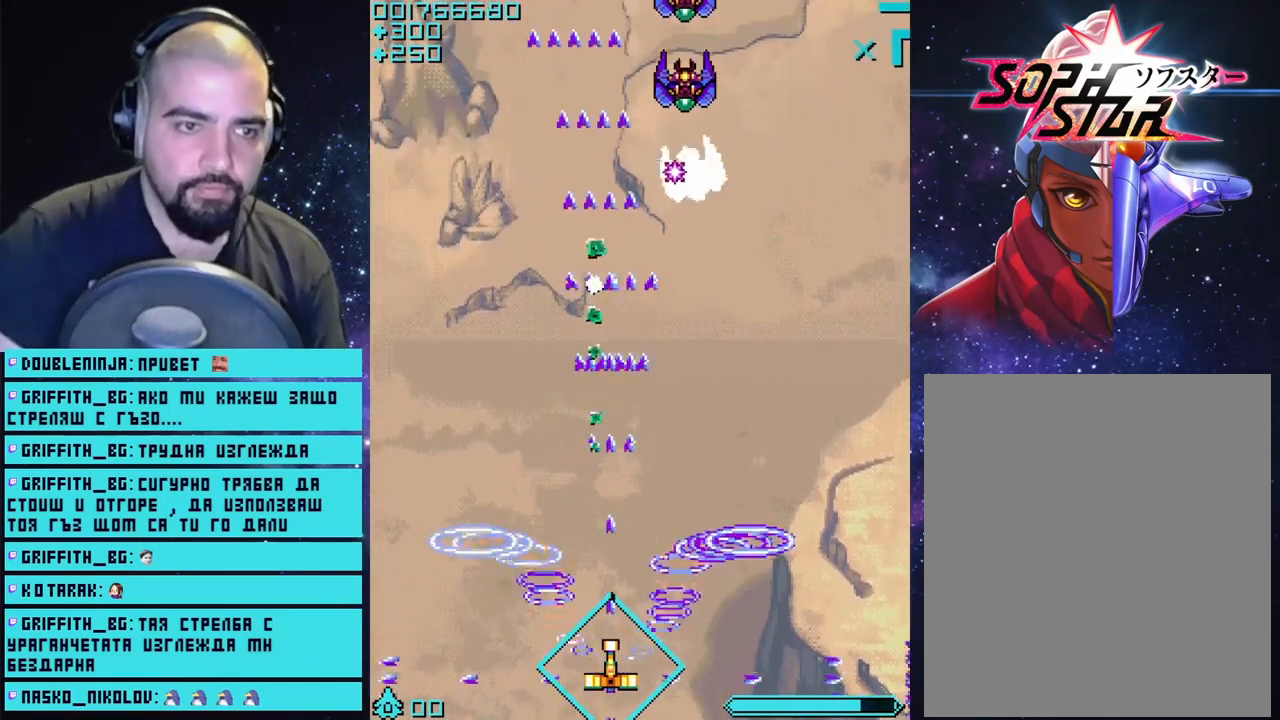
{"buttons": ["CROSS"], "left_stick": "down-right", "right_stick": "center", "events": [[50, "left_stick", "up"], [133, "left_stick", "right"], [217, "left_stick", "center"], [467, "left_stick", "down-right"]]}
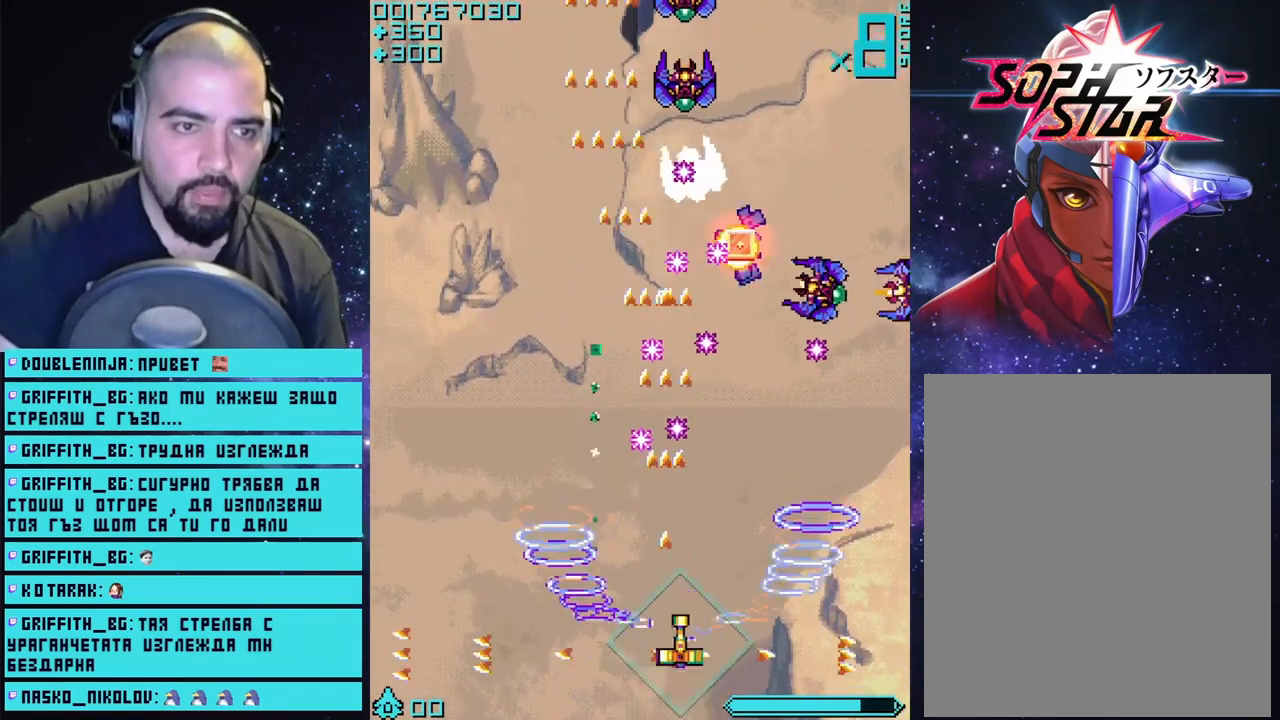
{"buttons": ["CROSS"], "left_stick": "right", "right_stick": "center", "events": [[167, "left_stick", "center"], [317, "left_stick", "right"]]}
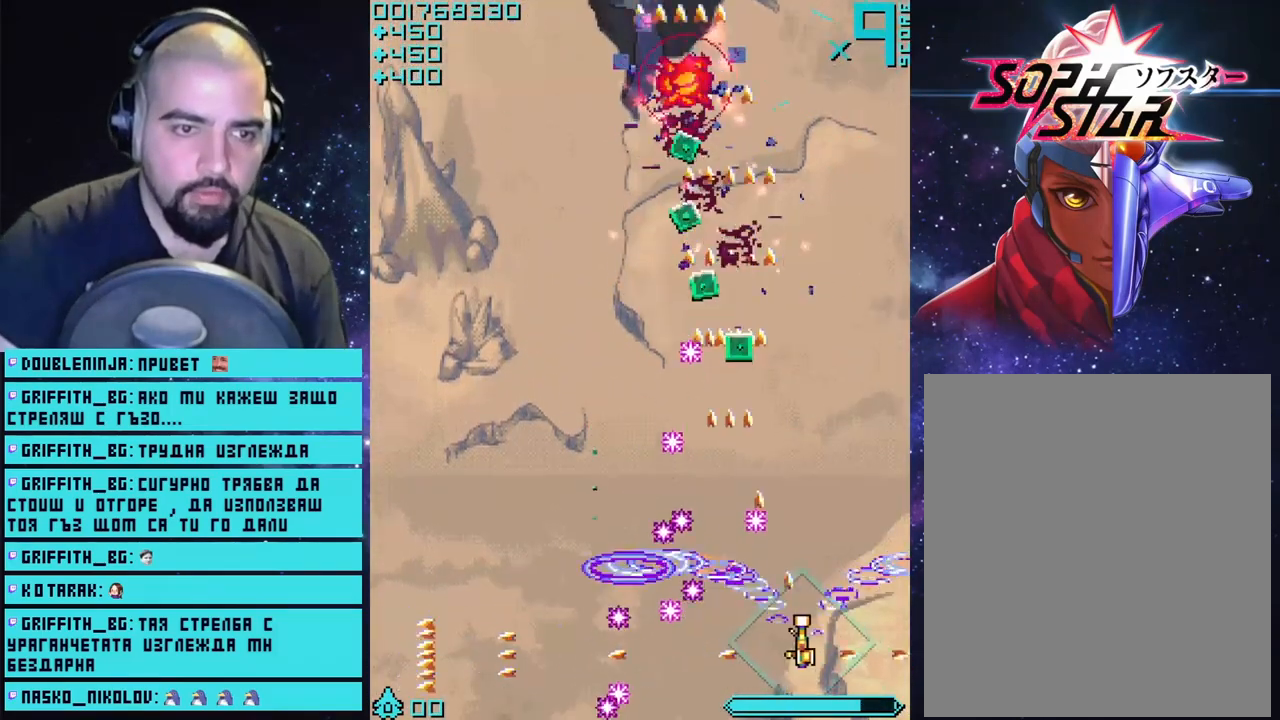
{"buttons": ["CROSS"], "left_stick": "up-left", "right_stick": "center", "events": [[150, "left_stick", "up"], [267, "left_stick", "up-left"]]}
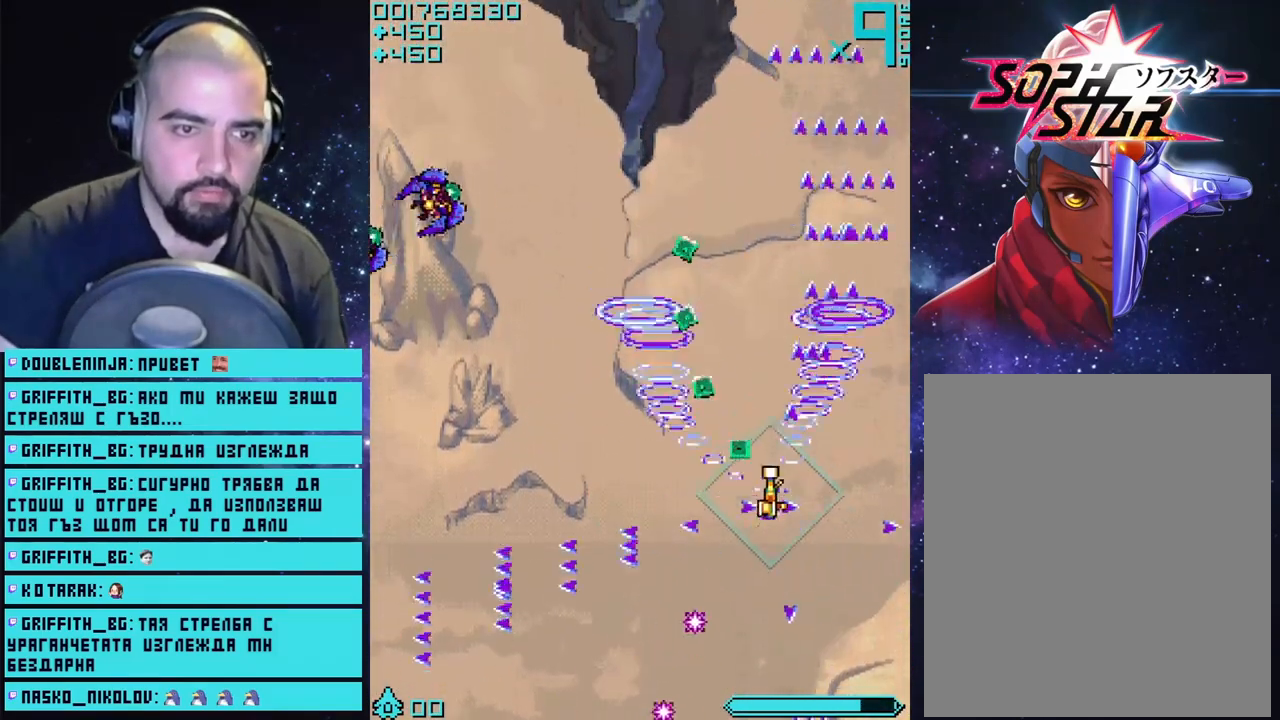
{"buttons": ["CROSS"], "left_stick": "right", "right_stick": "center", "events": [[233, "left_stick", "up"], [467, "left_stick", "right"]]}
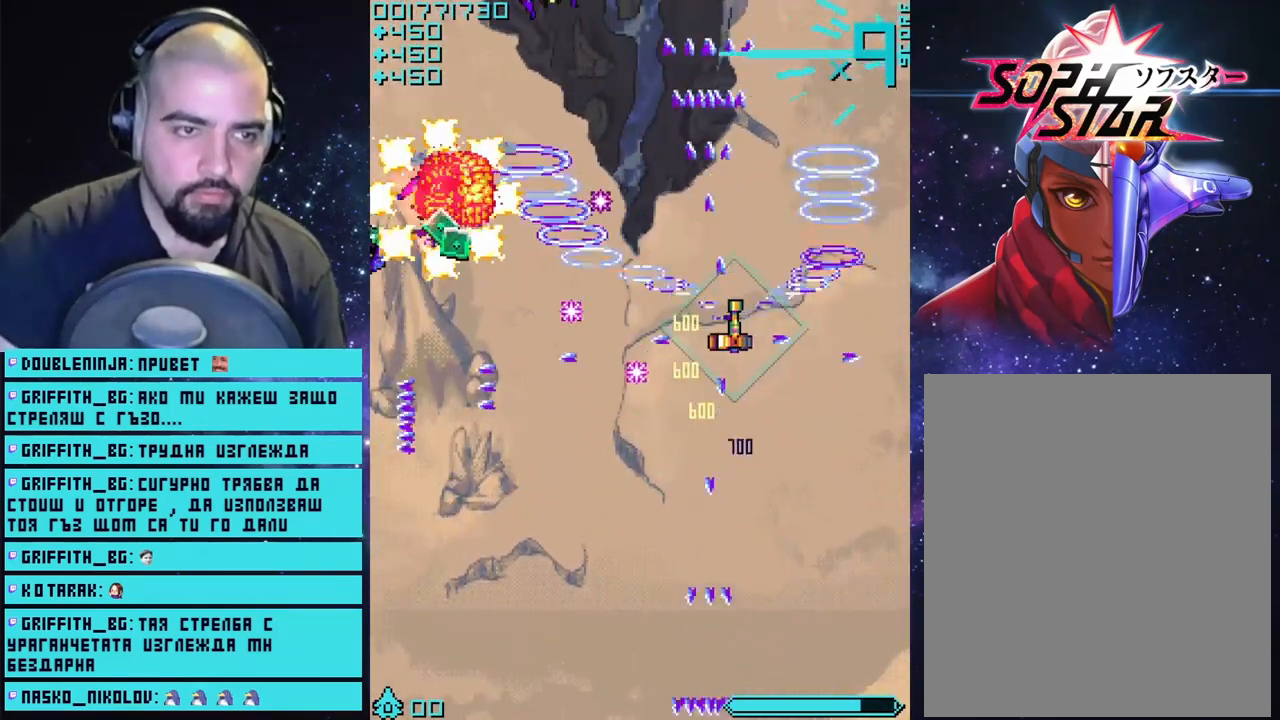
{"buttons": ["CROSS"], "left_stick": "up-left", "right_stick": "center", "events": [[233, "left_stick", "up"], [400, "left_stick", "up-left"]]}
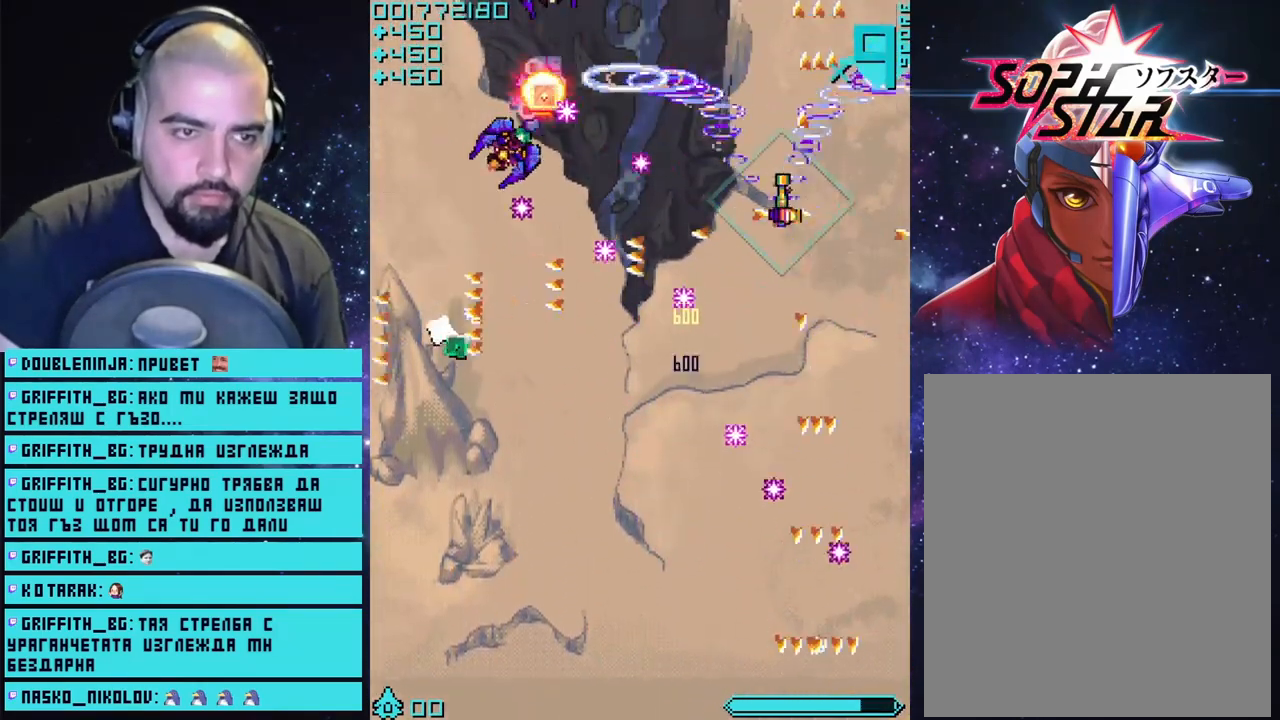
{"buttons": ["CROSS"], "left_stick": "up-left", "right_stick": "center", "events": [[117, "left_stick", "up-right"], [233, "left_stick", "up"], [450, "left_stick", "up-left"]]}
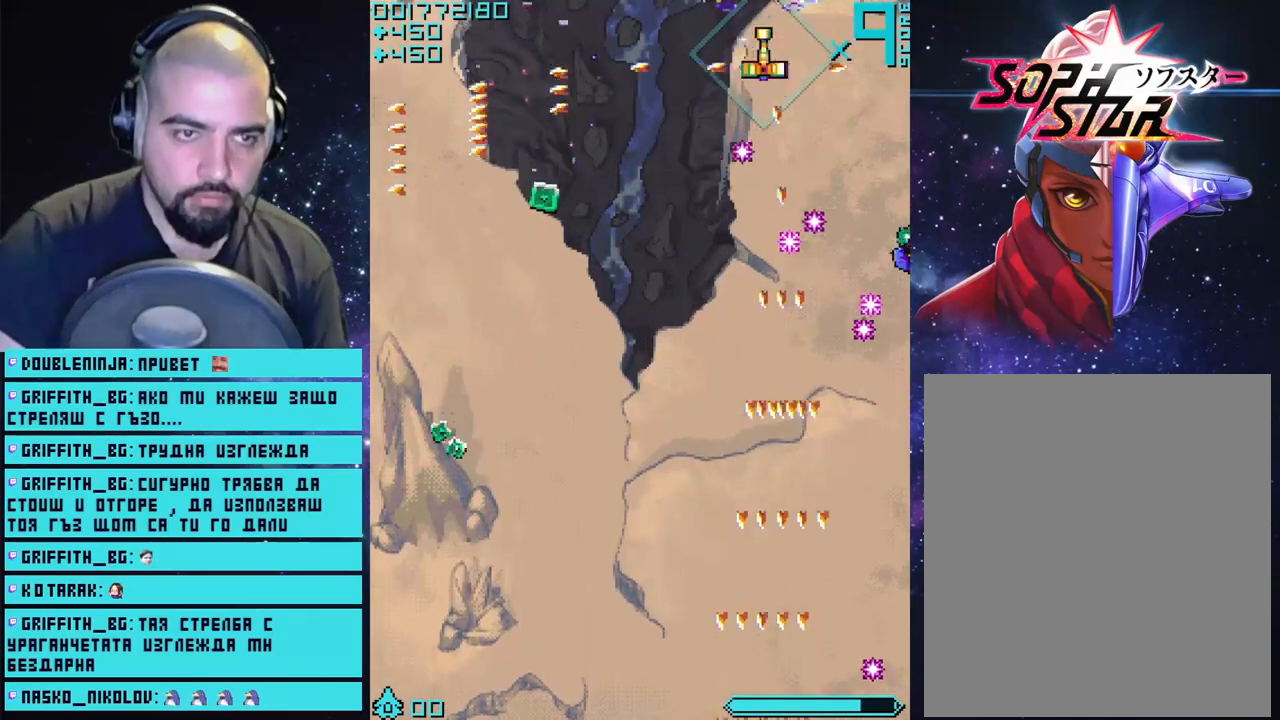
{"buttons": ["CROSS"], "left_stick": "down", "right_stick": "center", "events": [[17, "left_stick", "left"], [233, "left_stick", "down"]]}
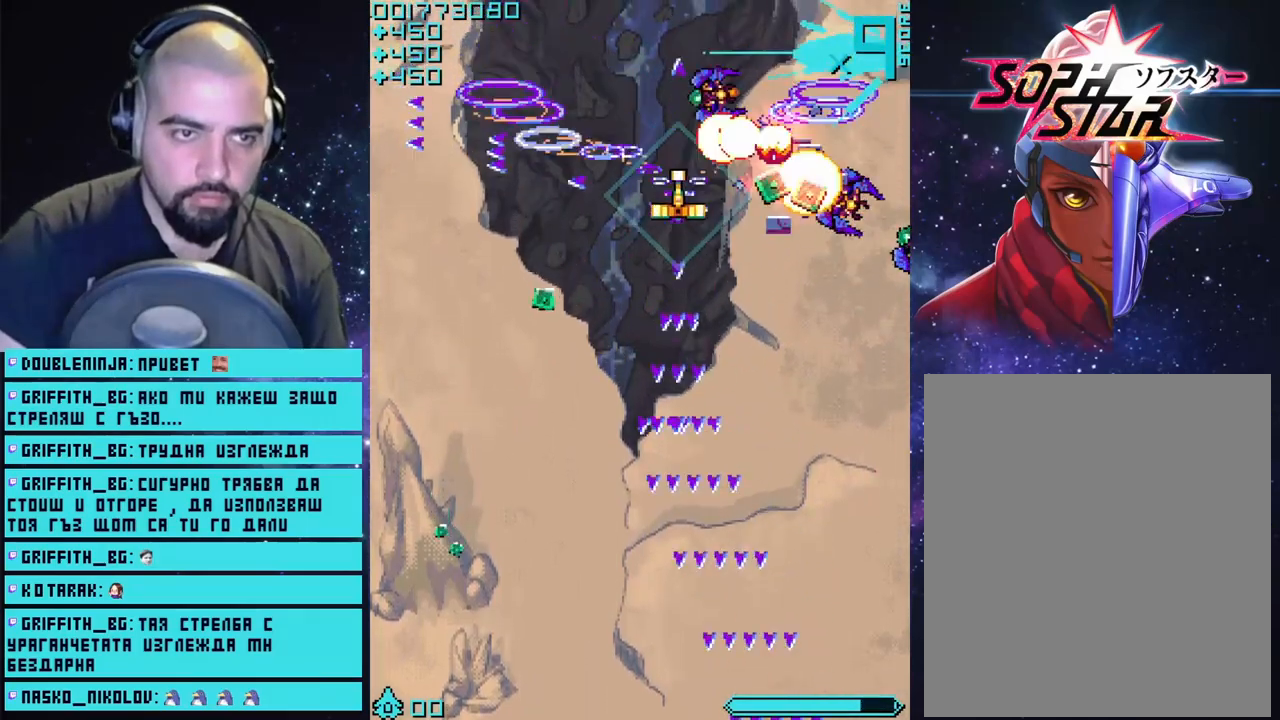
{"buttons": ["CROSS"], "left_stick": "down-right", "right_stick": "center", "events": [[17, "left_stick", "down-left"], [317, "left_stick", "down-right"]]}
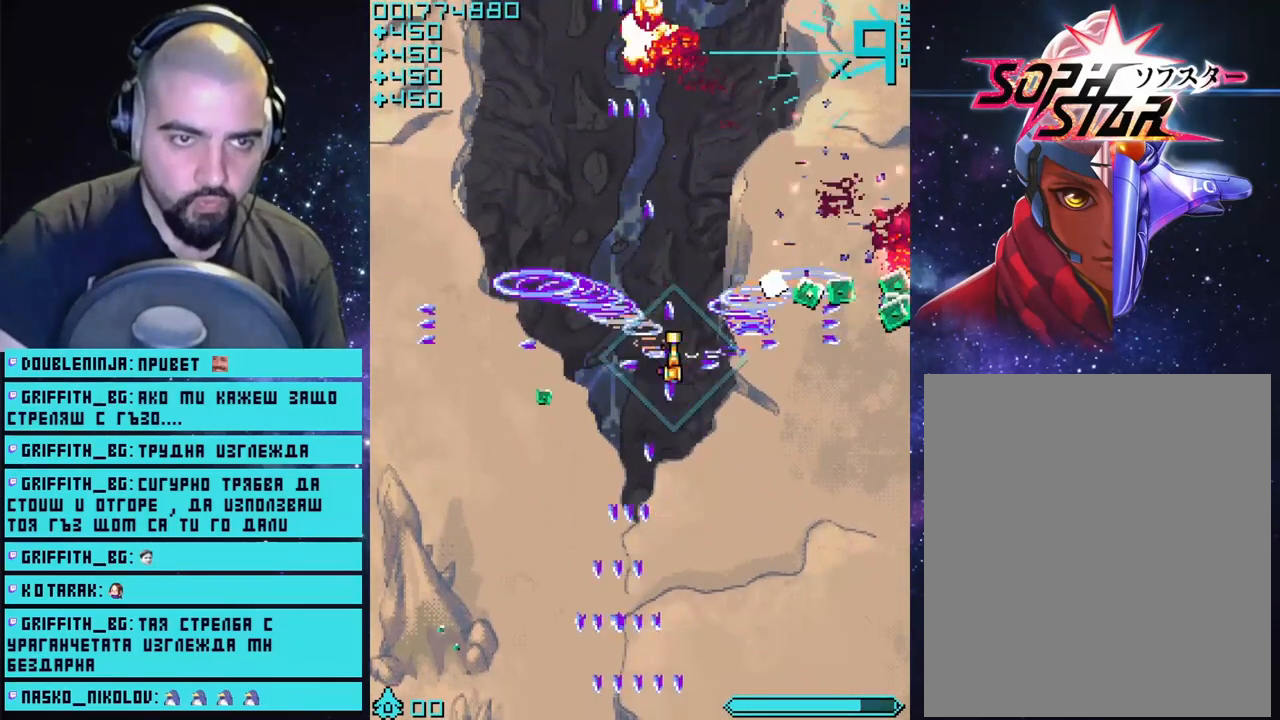
{"buttons": ["CROSS"], "left_stick": "up-left", "right_stick": "center", "events": [[150, "left_stick", "down-left"], [300, "left_stick", "up-left"]]}
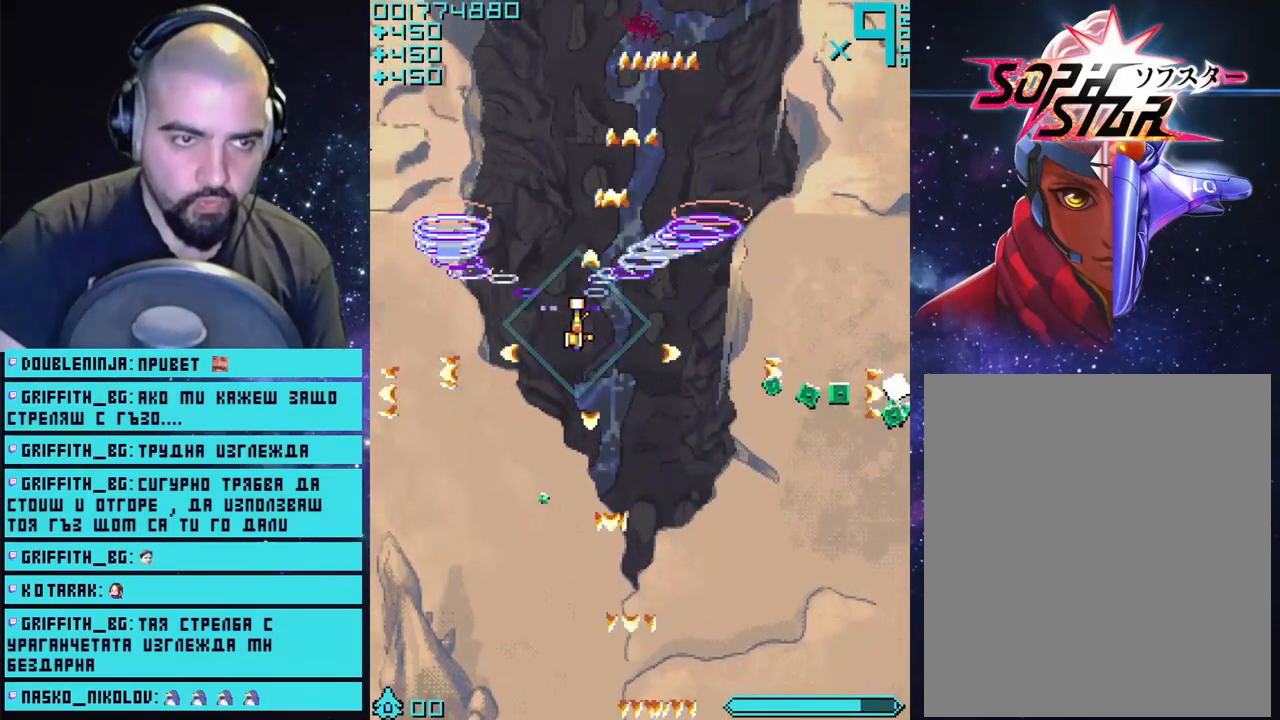
{"buttons": ["CROSS"], "left_stick": "center", "right_stick": "center", "events": [[183, "left_stick", "center"]]}
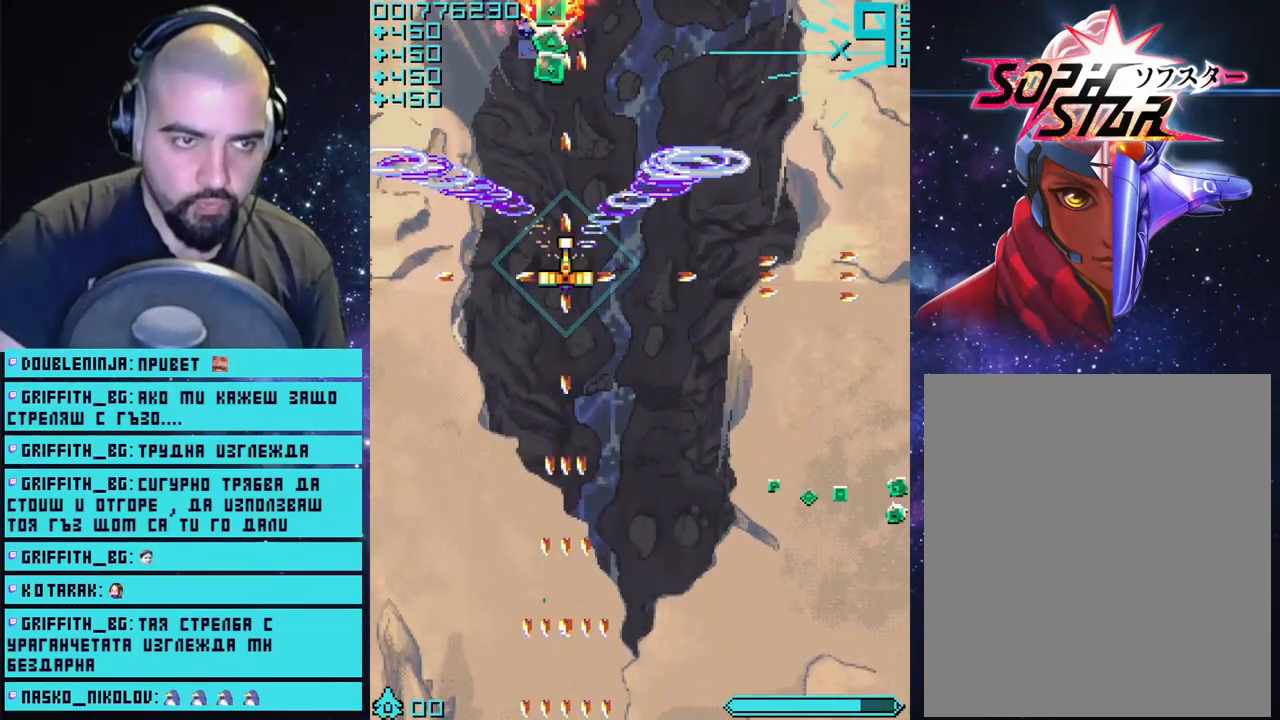
{"buttons": ["CROSS"], "left_stick": "up-left", "right_stick": "center", "events": [[50, "left_stick", "up"], [133, "left_stick", "up-right"], [250, "left_stick", "center"], [317, "left_stick", "up-left"]]}
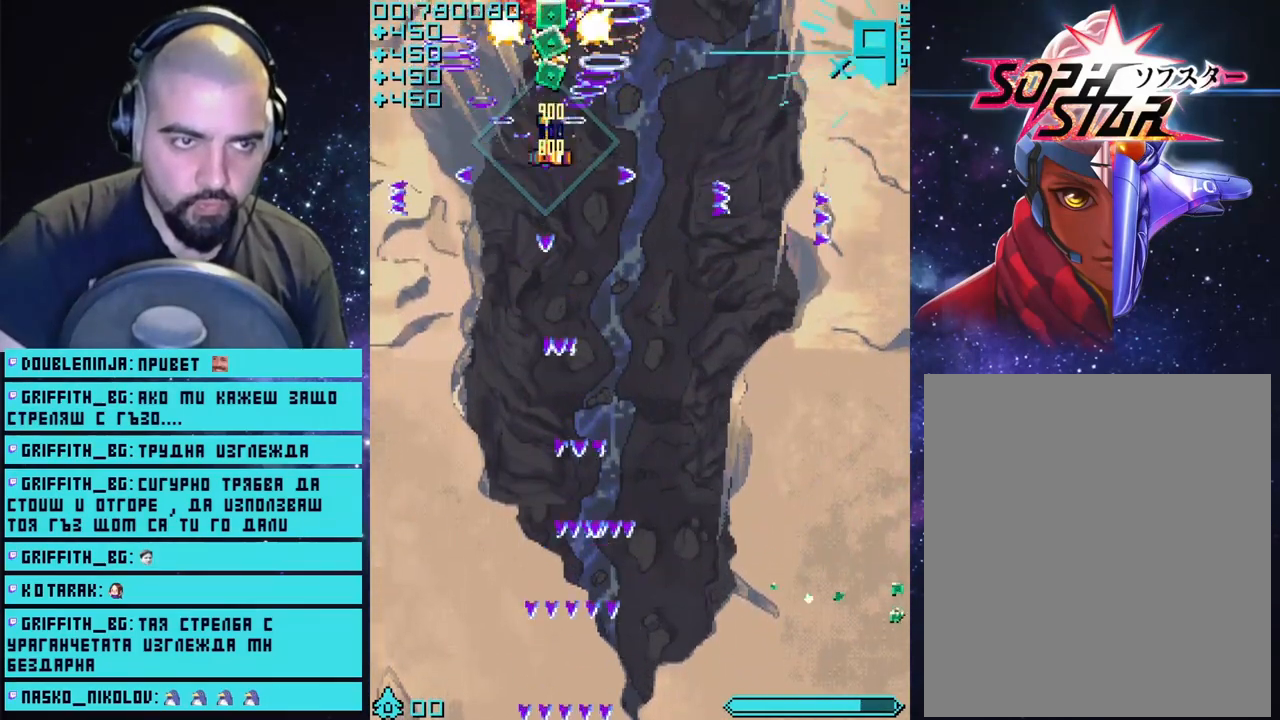
{"buttons": ["CROSS"], "left_stick": "center", "right_stick": "center", "events": [[67, "left_stick", "right"], [233, "left_stick", "down-left"], [467, "left_stick", "center"]]}
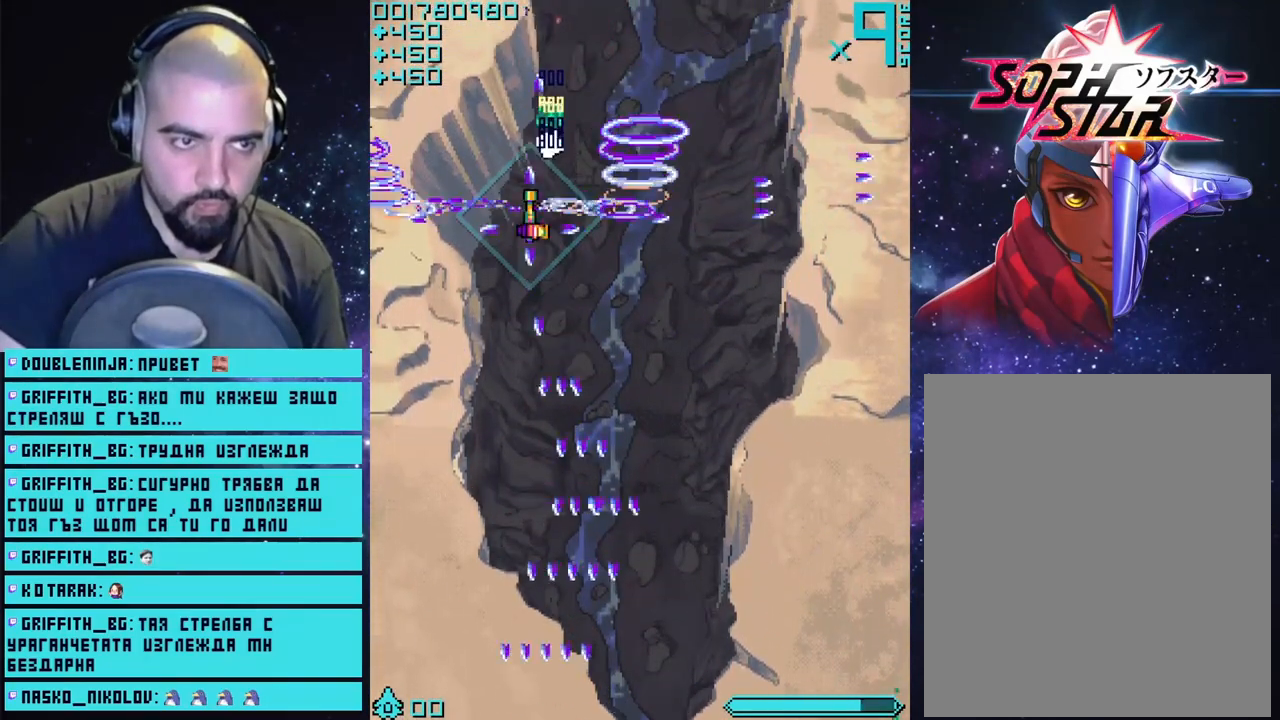
{"buttons": ["CROSS"], "left_stick": "center", "right_stick": "center", "events": []}
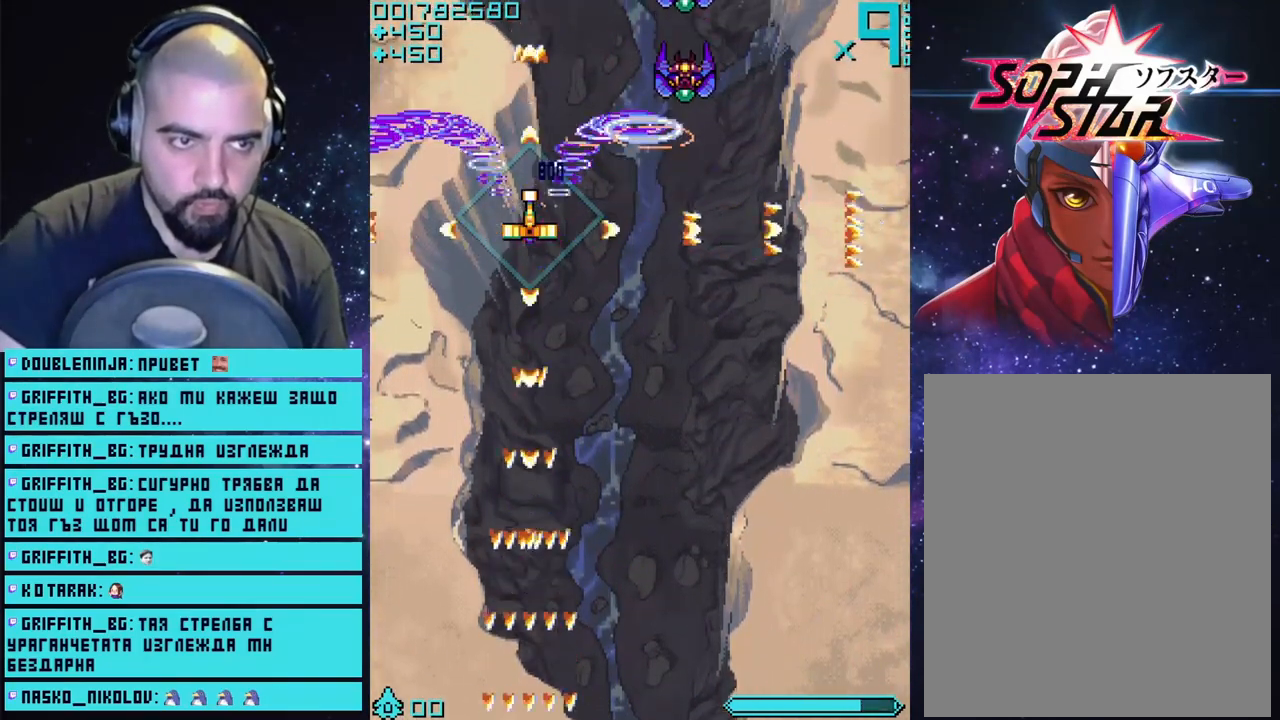
{"buttons": ["CROSS"], "left_stick": "center", "right_stick": "center", "events": [[33, "left_stick", "right"], [433, "left_stick", "center"]]}
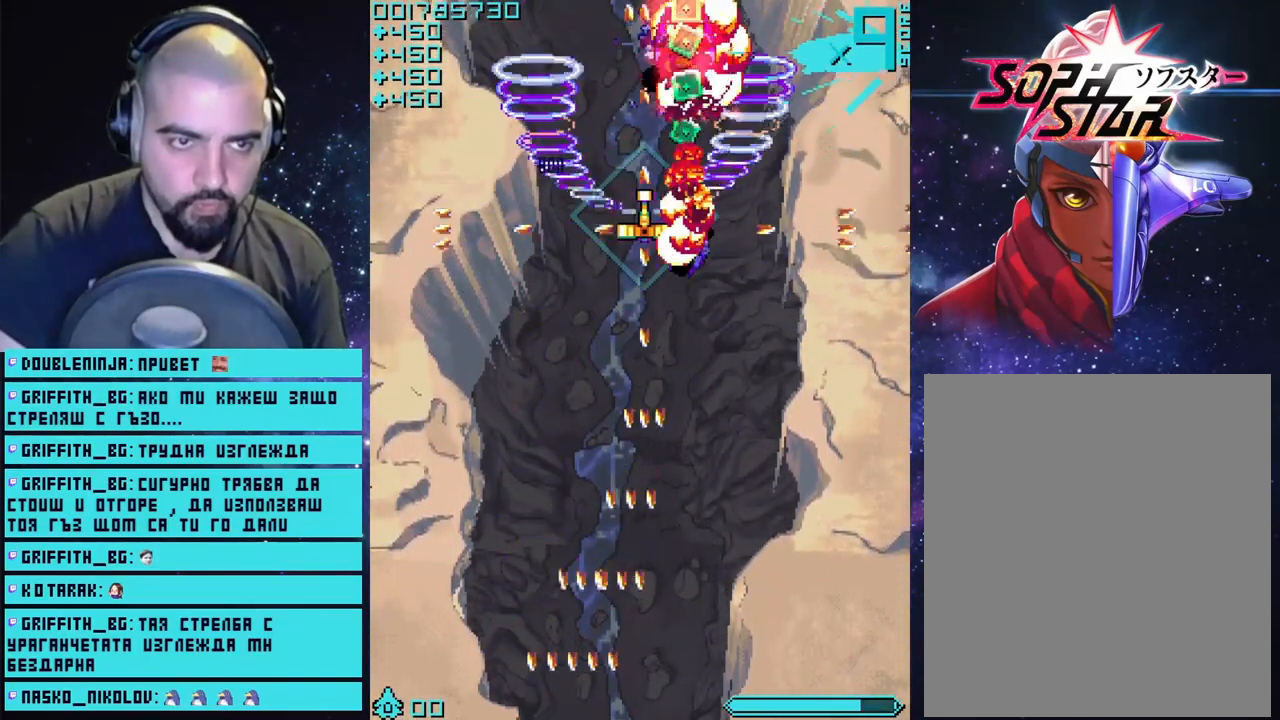
{"buttons": ["CROSS"], "left_stick": "up-right", "right_stick": "center", "events": [[500, "left_stick", "up-right"]]}
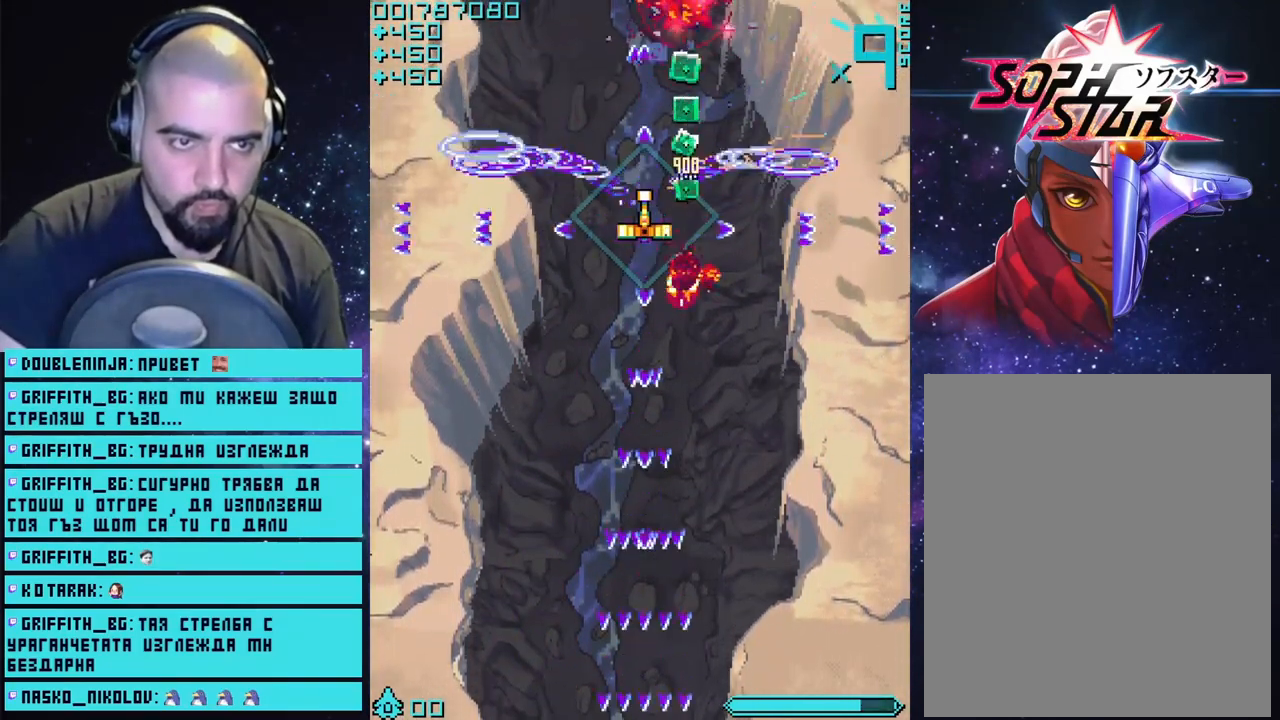
{"buttons": ["CROSS"], "left_stick": "left", "right_stick": "center", "events": [[300, "left_stick", "center"], [467, "left_stick", "left"]]}
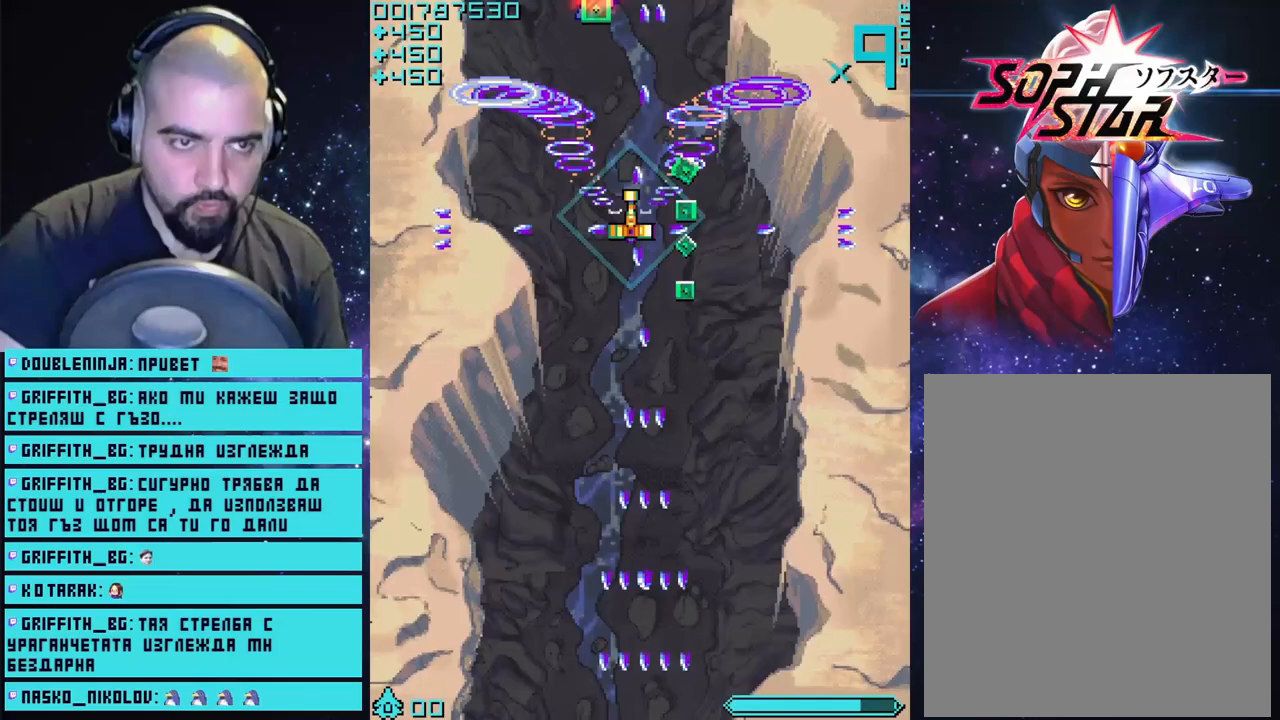
{"buttons": ["CROSS"], "left_stick": "right", "right_stick": "center", "events": [[200, "left_stick", "right"]]}
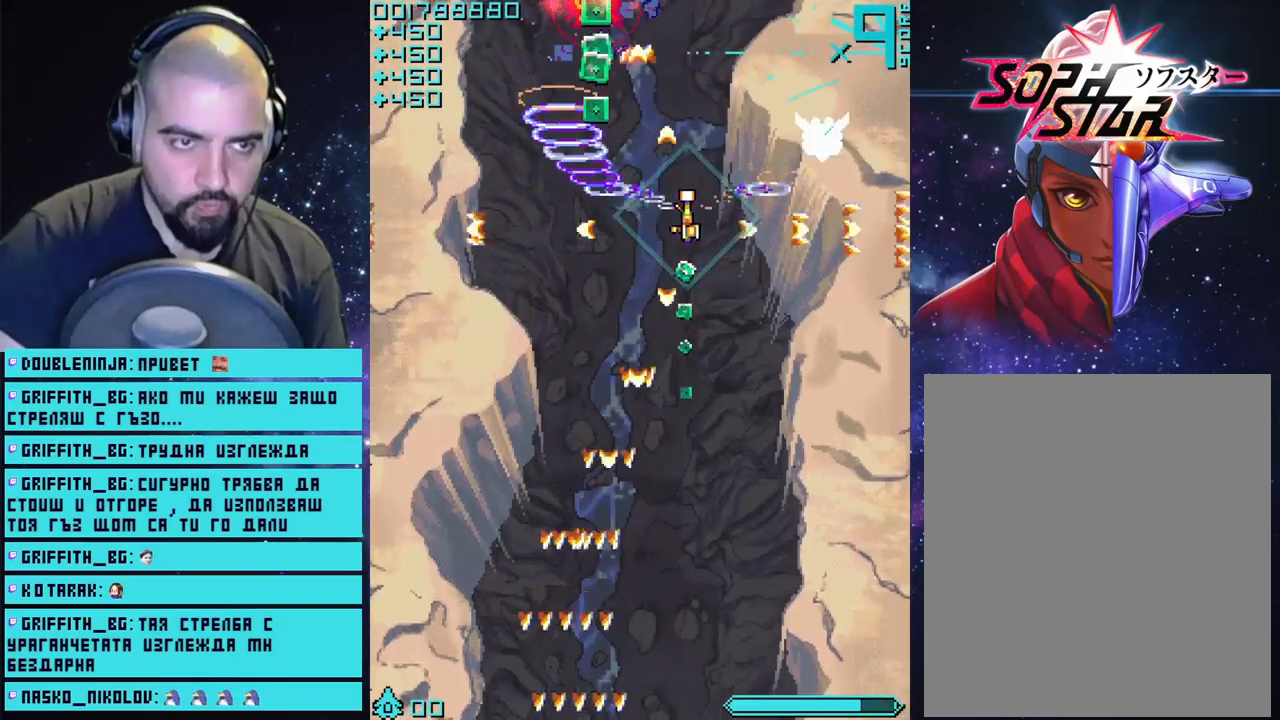
{"buttons": ["CROSS"], "left_stick": "up-right", "right_stick": "center", "events": [[167, "left_stick", "down-left"], [417, "left_stick", "up-right"]]}
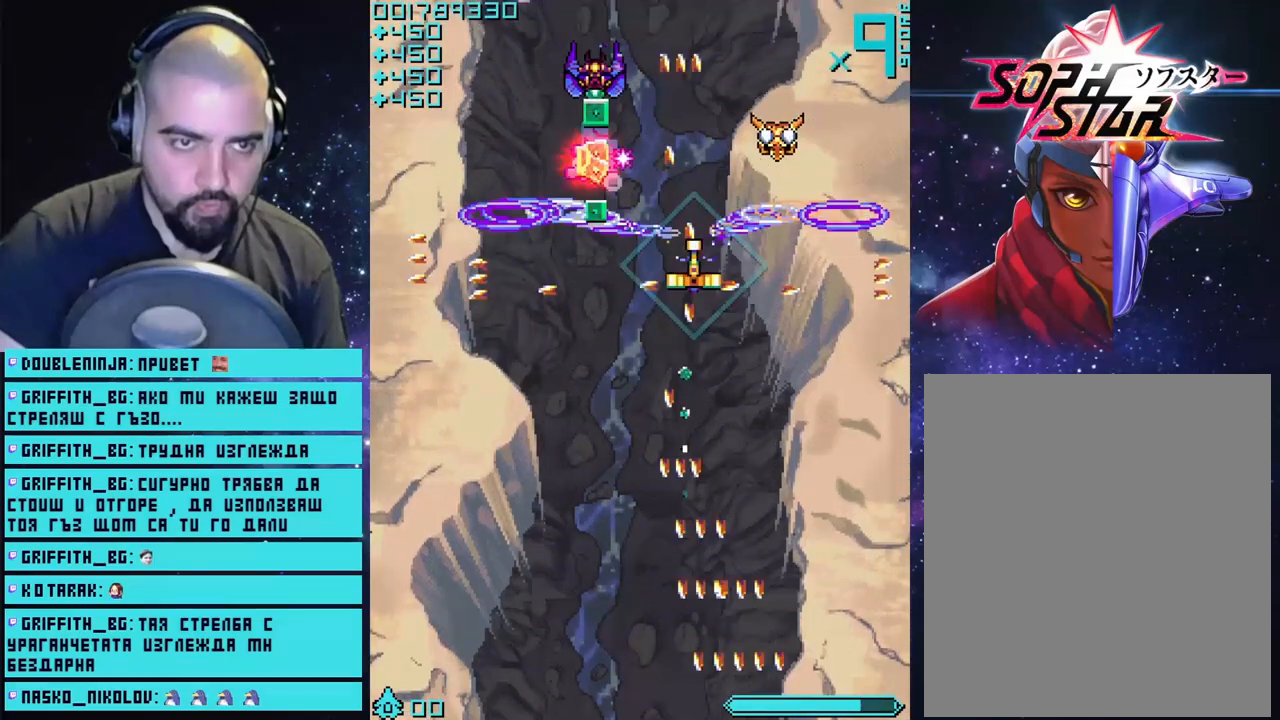
{"buttons": ["CROSS"], "left_stick": "center", "right_stick": "center", "events": [[183, "left_stick", "down-left"], [283, "left_stick", "down"], [450, "left_stick", "center"]]}
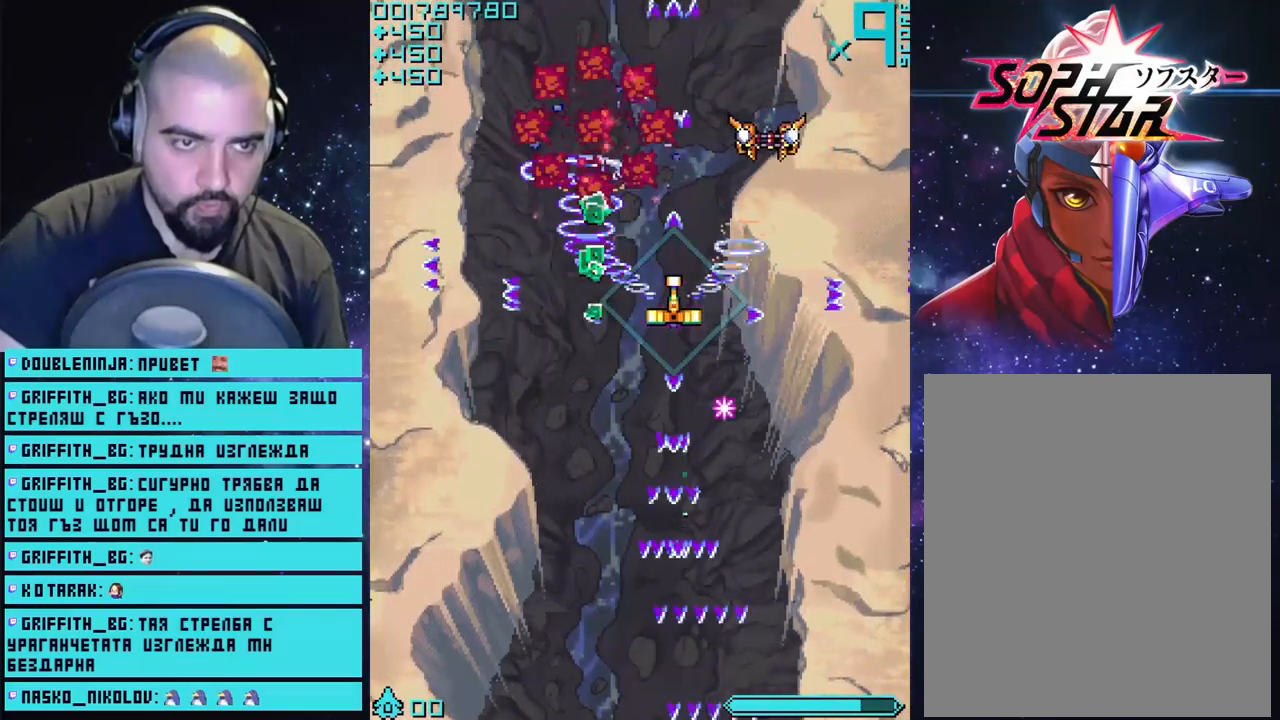
{"buttons": ["CROSS"], "left_stick": "down-left", "right_stick": "center", "events": [[33, "left_stick", "up"], [217, "left_stick", "down-left"], [383, "left_stick", "center"], [483, "left_stick", "down-left"]]}
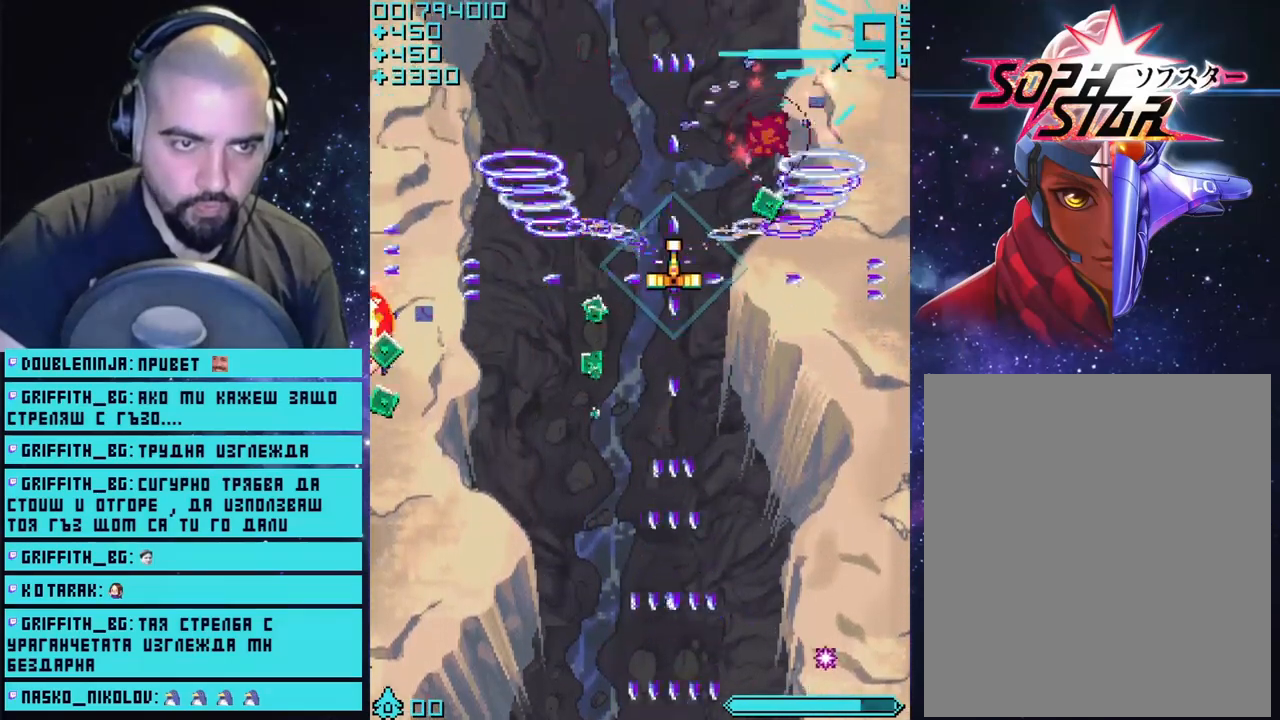
{"buttons": ["CROSS"], "left_stick": "center", "right_stick": "center", "events": [[400, "left_stick", "up-left"], [483, "left_stick", "center"]]}
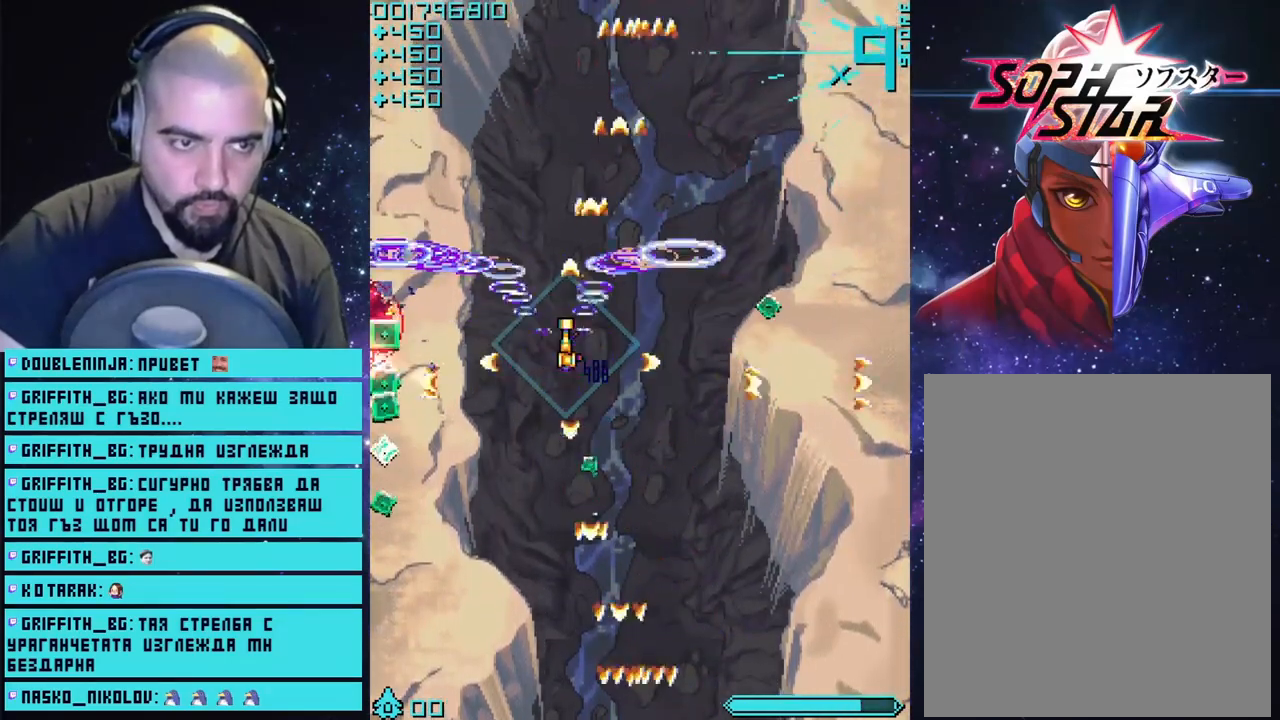
{"buttons": ["CROSS"], "left_stick": "up-left", "right_stick": "center", "events": [[250, "left_stick", "right"], [433, "left_stick", "up-left"]]}
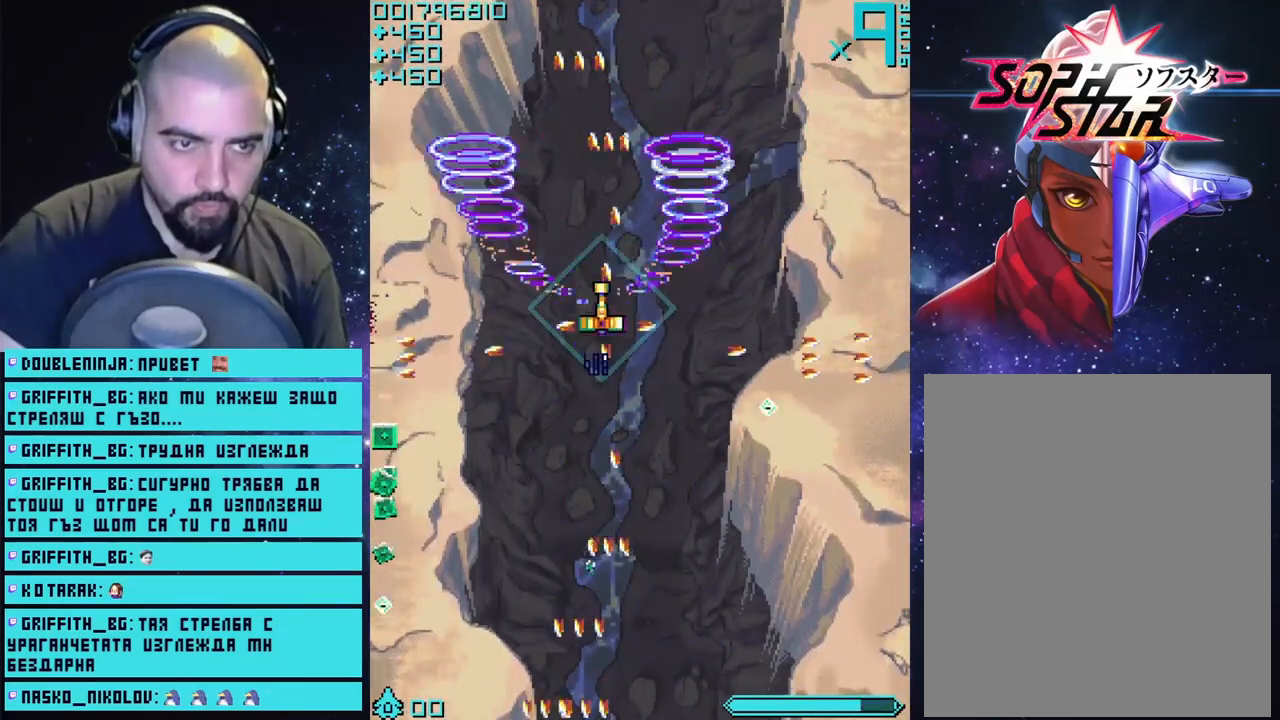
{"buttons": ["CROSS"], "left_stick": "center", "right_stick": "center", "events": [[83, "left_stick", "center"], [200, "left_stick", "down-right"], [317, "left_stick", "center"]]}
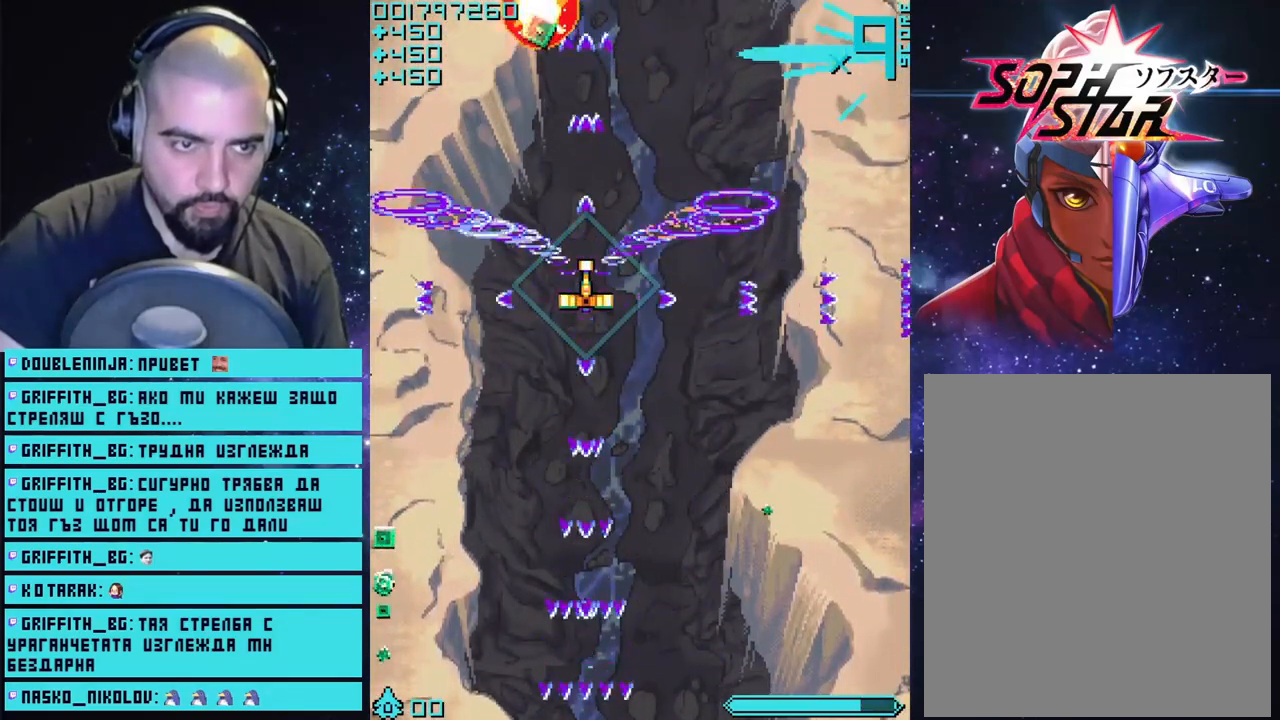
{"buttons": ["CROSS"], "left_stick": "left", "right_stick": "center", "events": [[500, "left_stick", "left"]]}